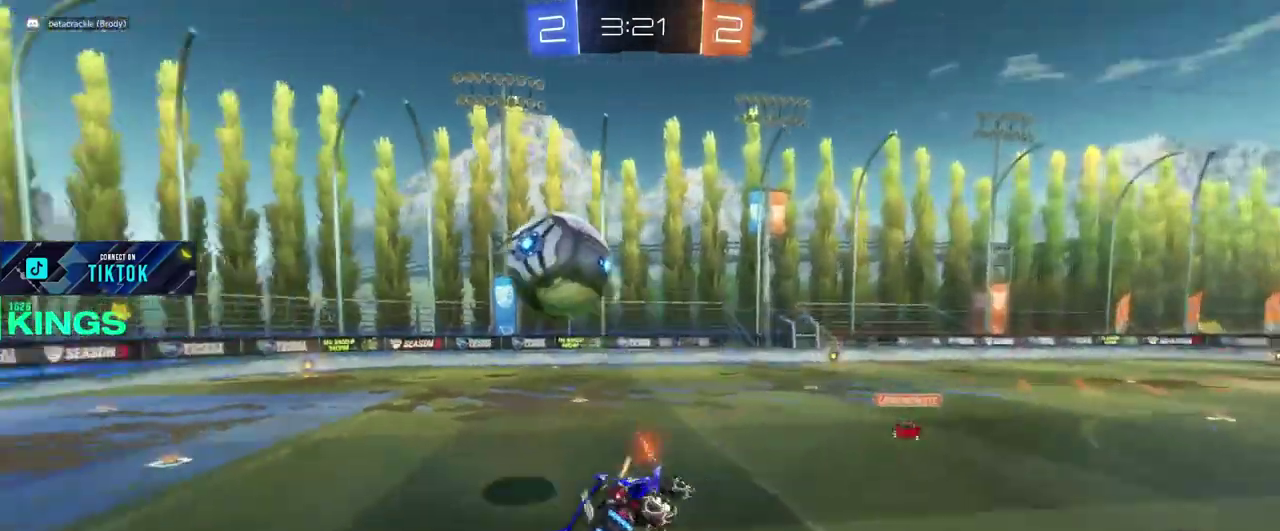
Gameplay with a controller (PlayStation layout); each line is a JSON object with the inputs held at the frame after it. "events" lists button and stick changes between this image and that frame as [ms after this image, input, new state], when the widget could be followed in between. This document gives stick clicks only as held states, not as events. Not read: CROSS.
{"buttons": ["R2"], "left_stick": "left", "right_stick": "center", "events": [[67, "left_stick", "down-right"], [167, "left_stick", "center"], [483, "left_stick", "left"]]}
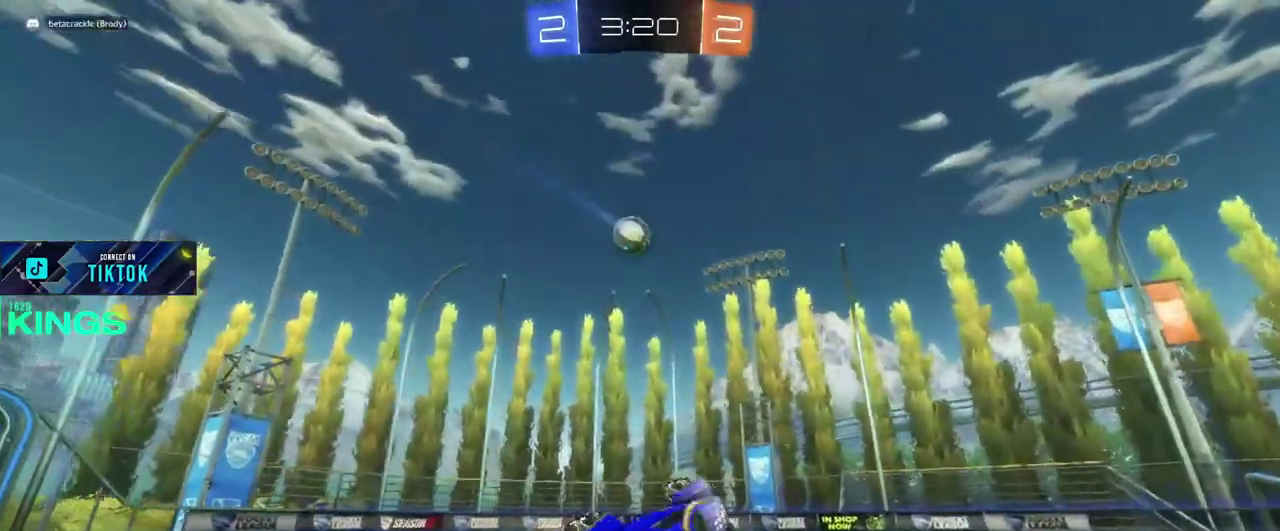
{"buttons": ["R2"], "left_stick": "left", "right_stick": "center", "events": []}
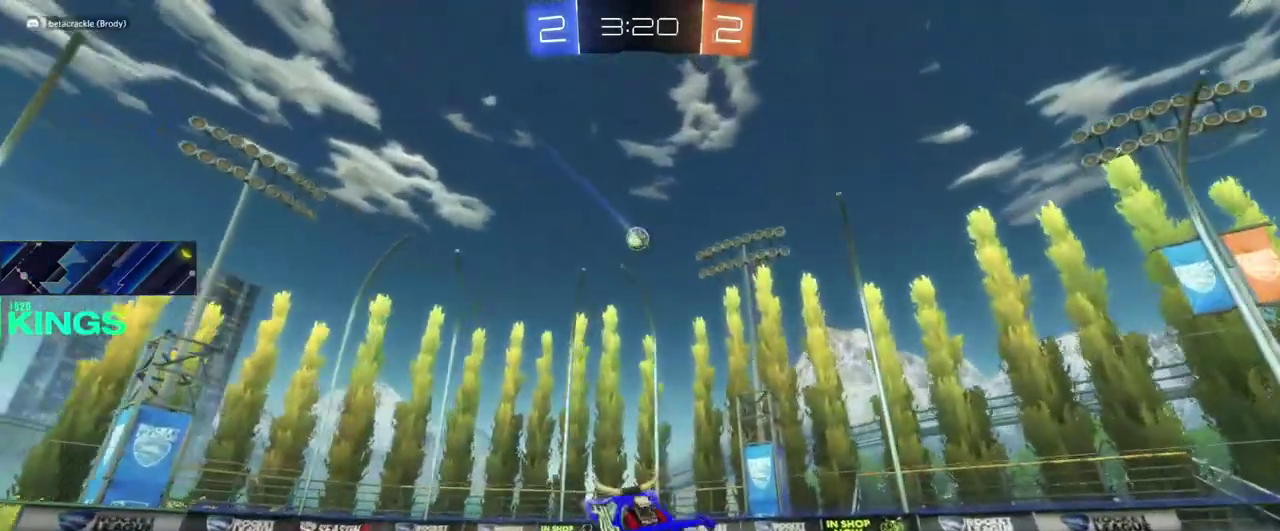
{"buttons": ["R2"], "left_stick": "center", "right_stick": "center", "events": [[267, "left_stick", "center"]]}
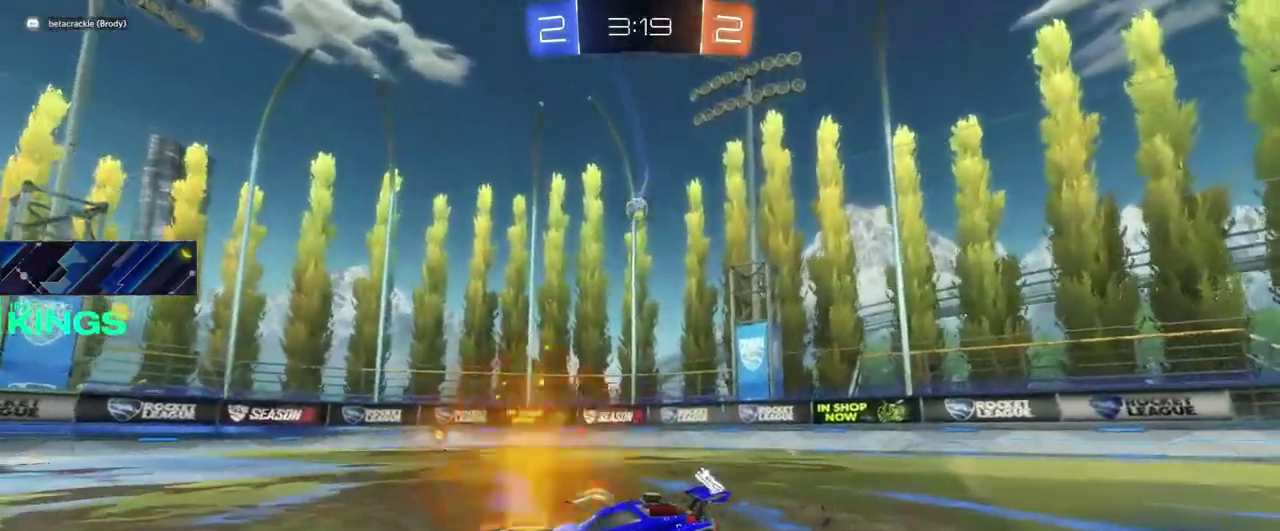
{"buttons": ["R2"], "left_stick": "center", "right_stick": "center", "events": [[200, "left_stick", "right"], [350, "left_stick", "center"]]}
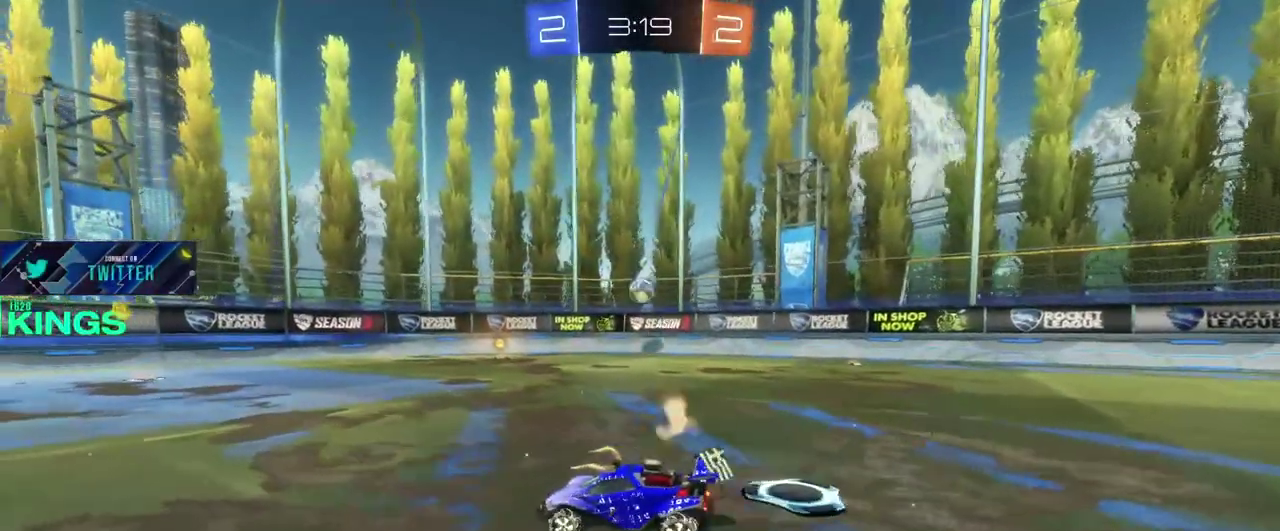
{"buttons": ["R2"], "left_stick": "left", "right_stick": "center", "events": [[417, "left_stick", "left"]]}
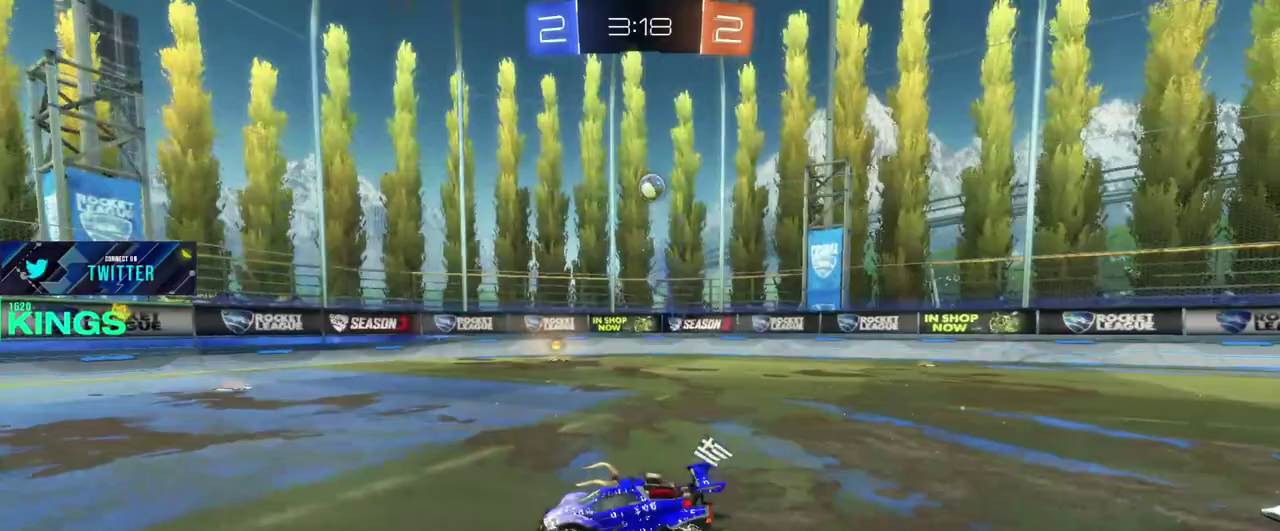
{"buttons": ["R2"], "left_stick": "center", "right_stick": "center", "events": [[417, "left_stick", "center"]]}
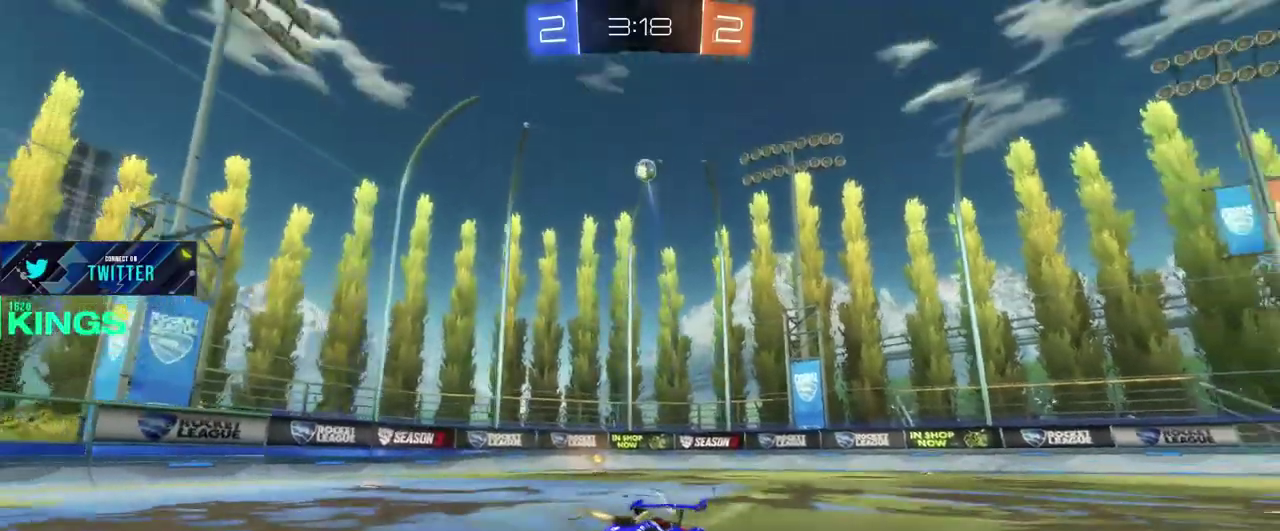
{"buttons": [], "left_stick": "right", "right_stick": "center", "events": [[250, "R2", "up"], [267, "left_stick", "right"]]}
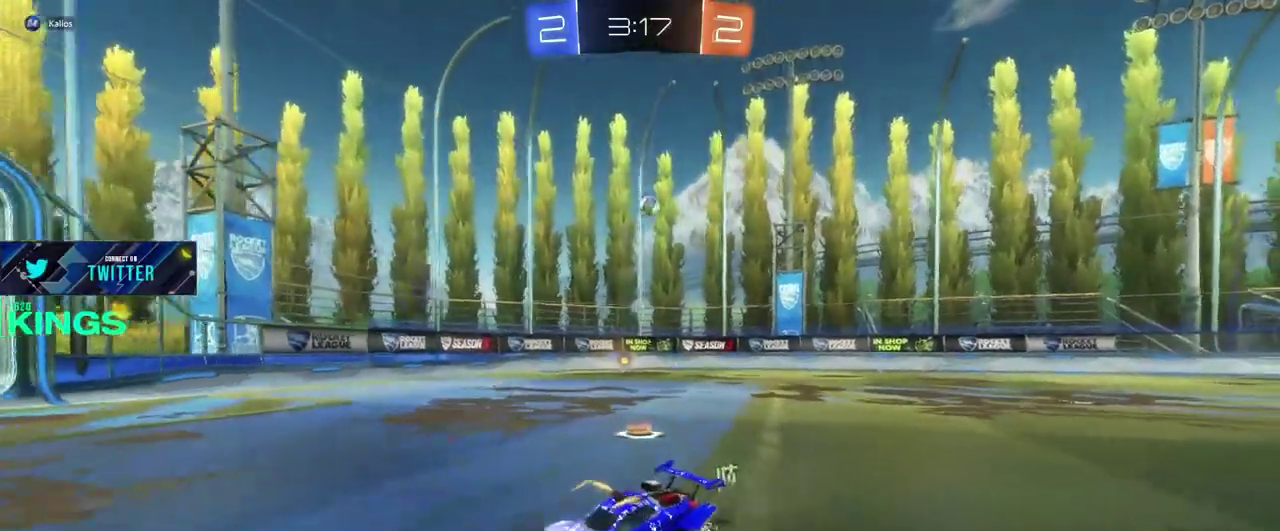
{"buttons": ["R2"], "left_stick": "right", "right_stick": "center", "events": [[100, "R2", "down"]]}
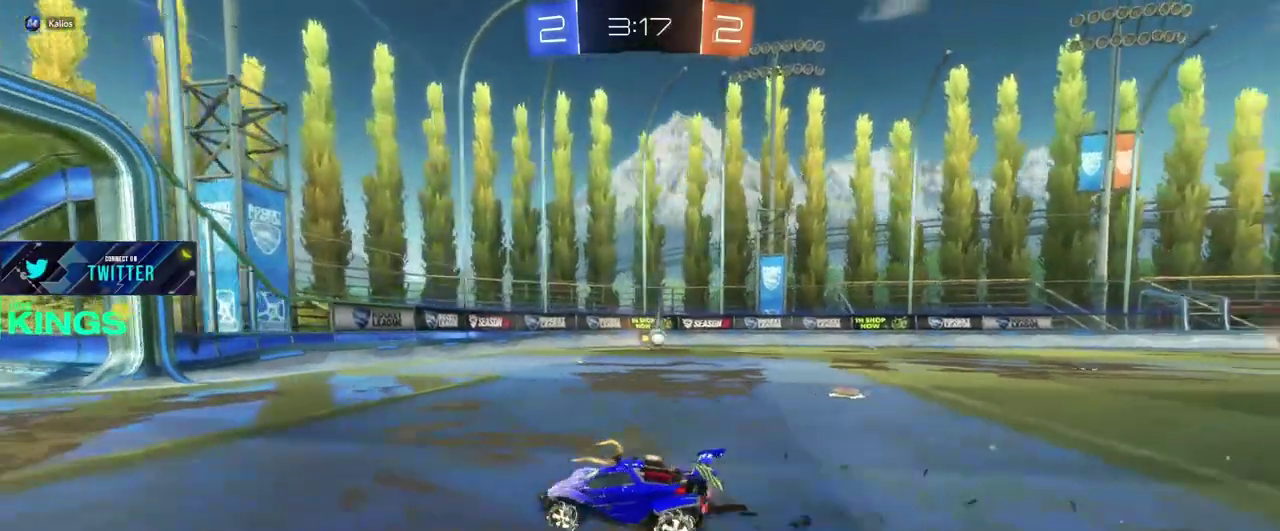
{"buttons": [], "left_stick": "center", "right_stick": "center", "events": [[233, "R2", "up"], [350, "left_stick", "center"]]}
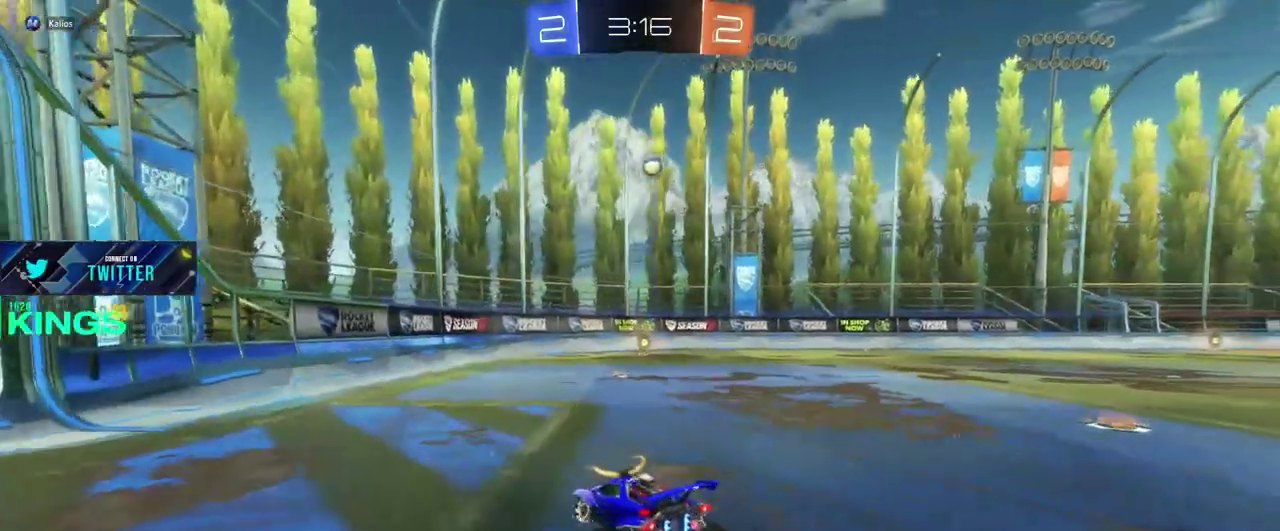
{"buttons": ["R2"], "left_stick": "right", "right_stick": "center", "events": [[300, "left_stick", "right"], [467, "R2", "down"]]}
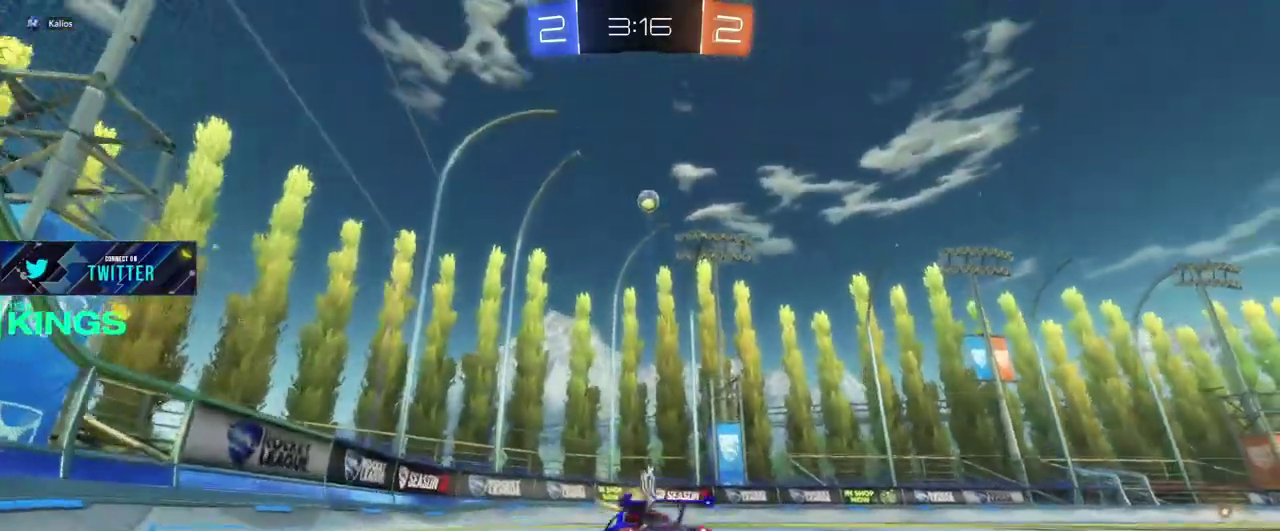
{"buttons": ["CIRCLE", "R2"], "left_stick": "center", "right_stick": "center", "events": [[33, "left_stick", "center"], [300, "CIRCLE", "down"]]}
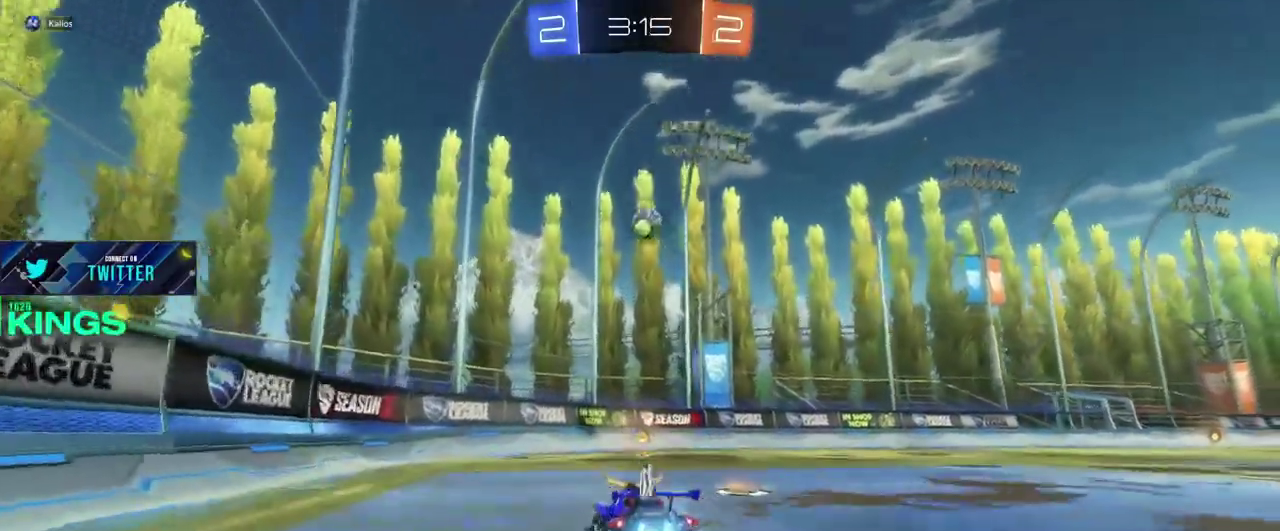
{"buttons": ["R2"], "left_stick": "center", "right_stick": "center", "events": [[17, "CIRCLE", "up"], [83, "R2", "up"], [117, "left_stick", "up-right"], [167, "left_stick", "right"], [217, "left_stick", "center"], [350, "left_stick", "right"], [450, "R2", "down"], [483, "left_stick", "center"]]}
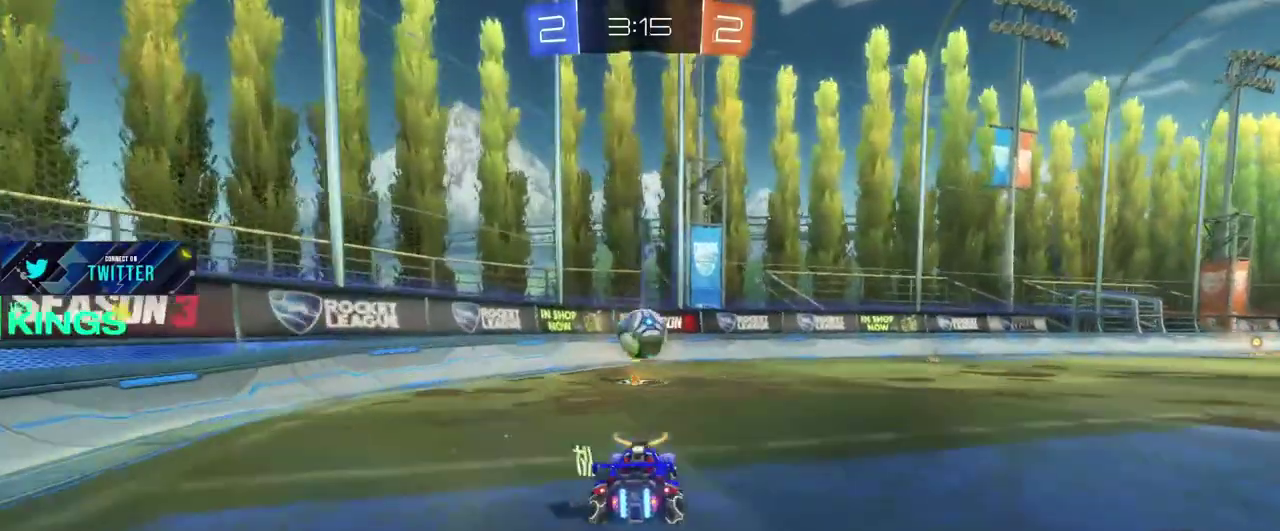
{"buttons": ["R2"], "left_stick": "left", "right_stick": "center", "events": [[267, "left_stick", "left"]]}
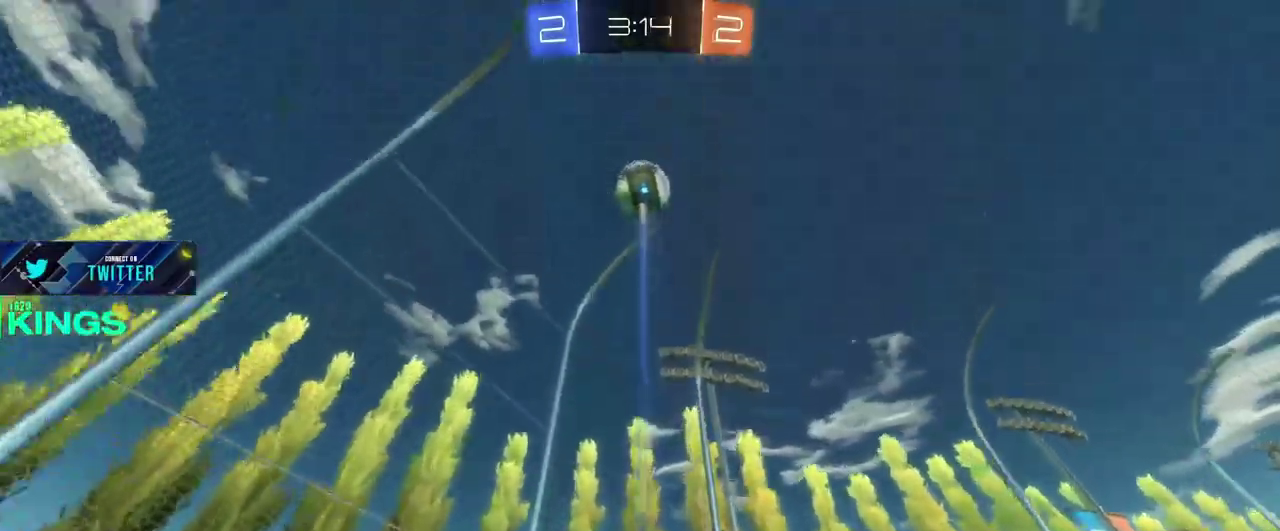
{"buttons": ["R2"], "left_stick": "left", "right_stick": "center", "events": []}
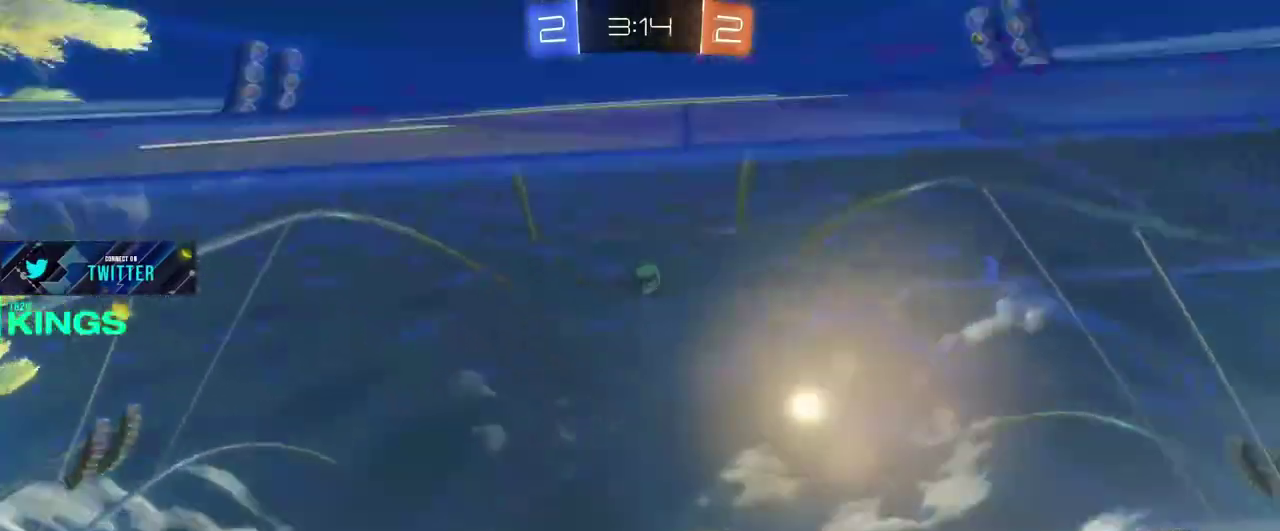
{"buttons": ["R2"], "left_stick": "left", "right_stick": "center", "events": []}
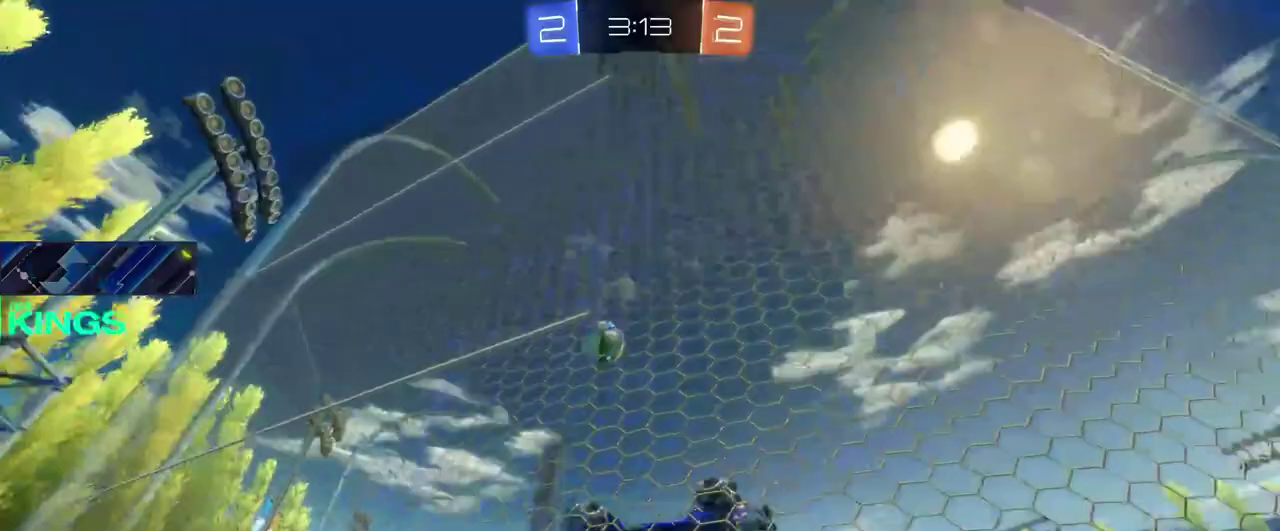
{"buttons": [], "left_stick": "left", "right_stick": "center", "events": [[300, "left_stick", "center"], [417, "R2", "up"], [433, "left_stick", "left"]]}
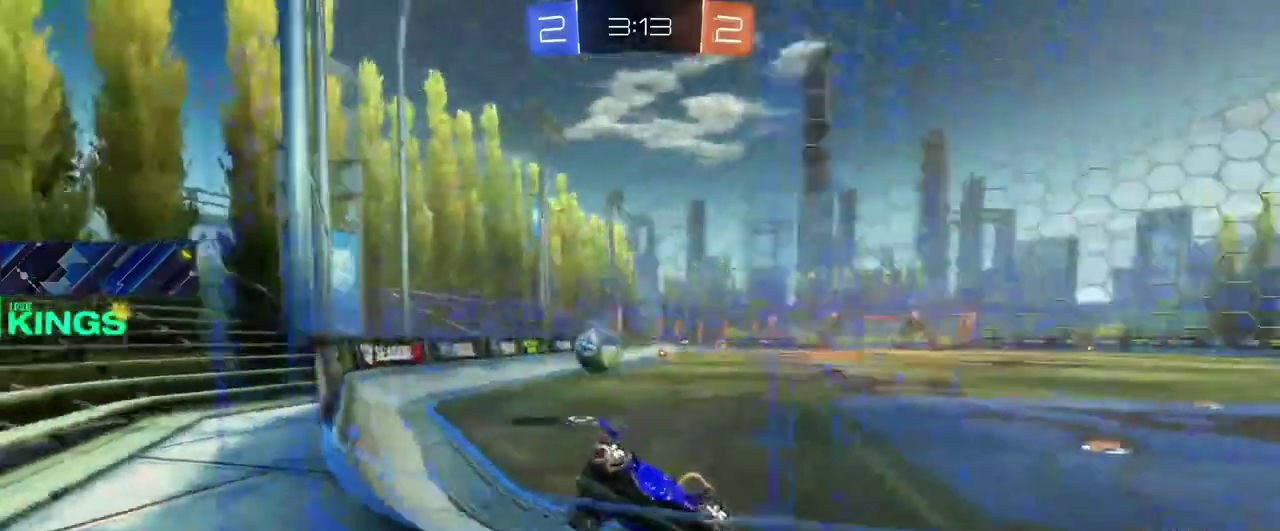
{"buttons": ["L2"], "left_stick": "right", "right_stick": "center", "events": [[33, "L2", "down"], [117, "left_stick", "center"], [200, "left_stick", "right"]]}
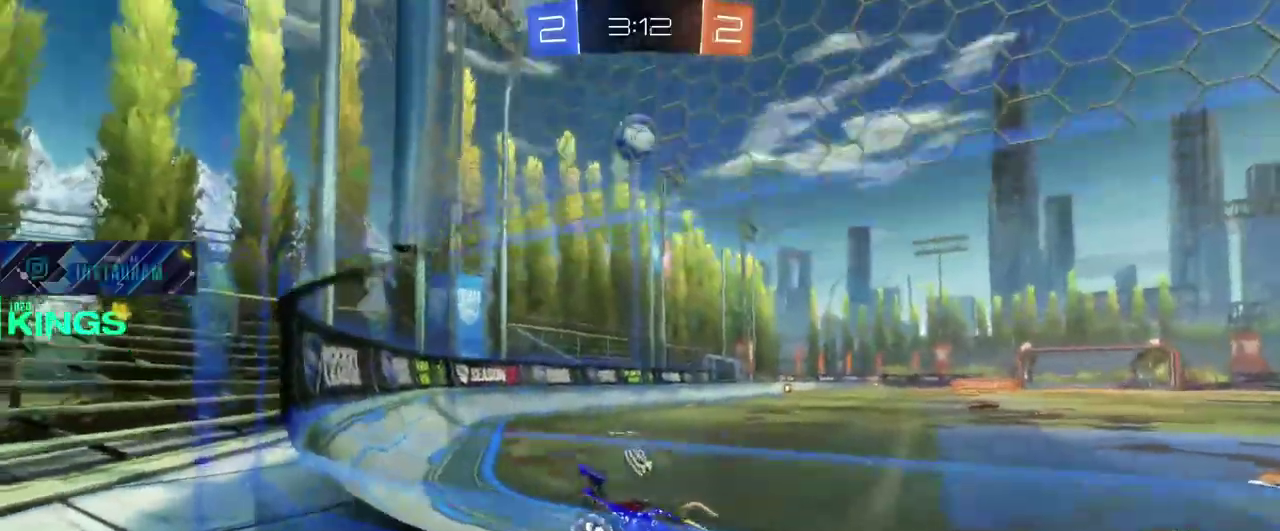
{"buttons": [], "left_stick": "center", "right_stick": "center", "events": [[467, "left_stick", "center"], [500, "L2", "up"]]}
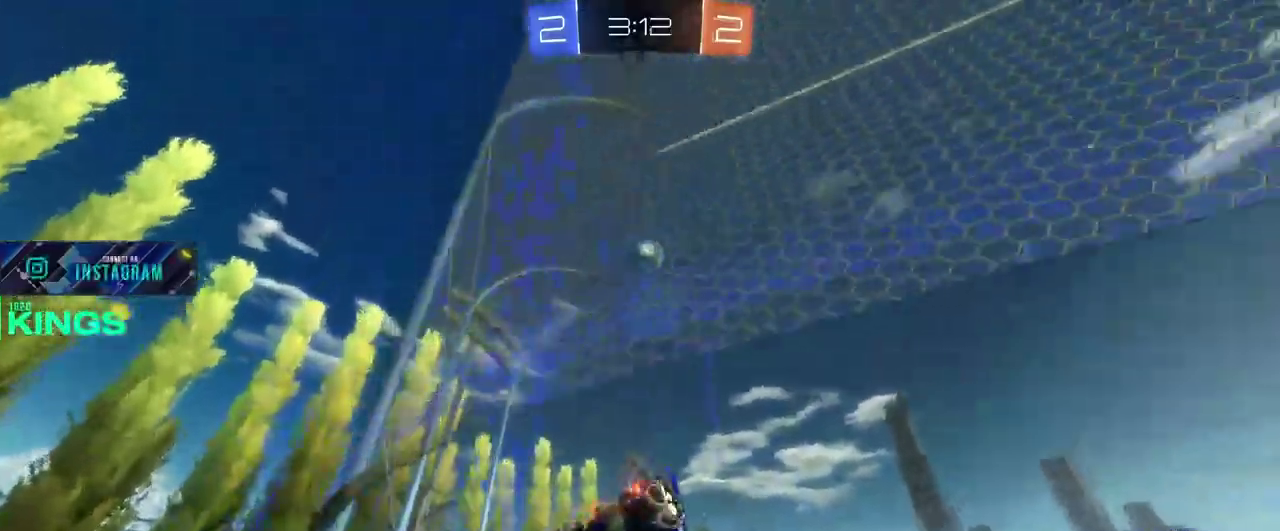
{"buttons": ["CIRCLE", "R2"], "left_stick": "left", "right_stick": "center", "events": [[67, "R2", "down"], [100, "left_stick", "left"], [250, "R2", "up"], [350, "R2", "down"], [500, "CIRCLE", "down"]]}
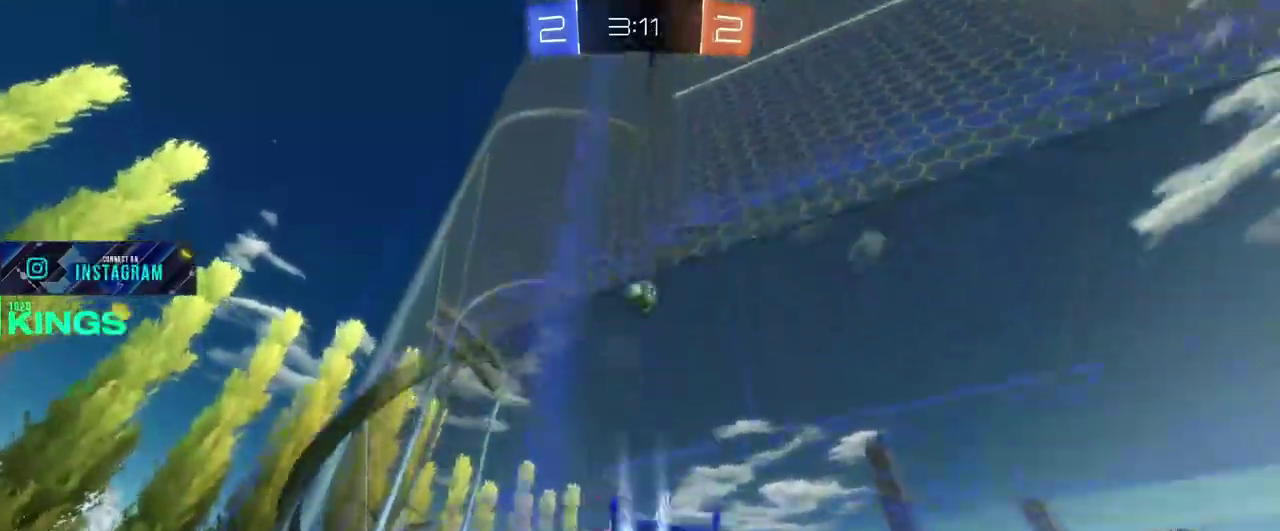
{"buttons": ["CIRCLE", "R2"], "left_stick": "down", "right_stick": "center", "events": [[83, "left_stick", "center"], [150, "left_stick", "right"], [217, "left_stick", "center"], [300, "left_stick", "right"], [400, "left_stick", "center"], [450, "left_stick", "down"]]}
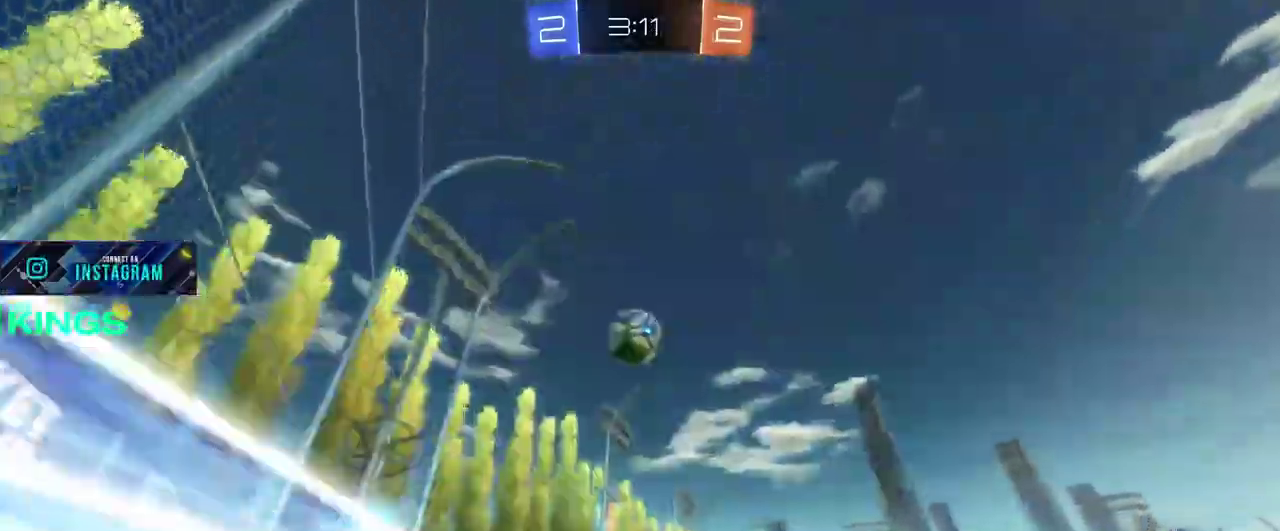
{"buttons": ["R2"], "left_stick": "up-left", "right_stick": "center", "events": [[67, "left_stick", "center"], [133, "left_stick", "up"], [250, "left_stick", "down-right"], [367, "CIRCLE", "up"], [367, "R2", "up"], [400, "left_stick", "up-left"], [450, "R2", "down"]]}
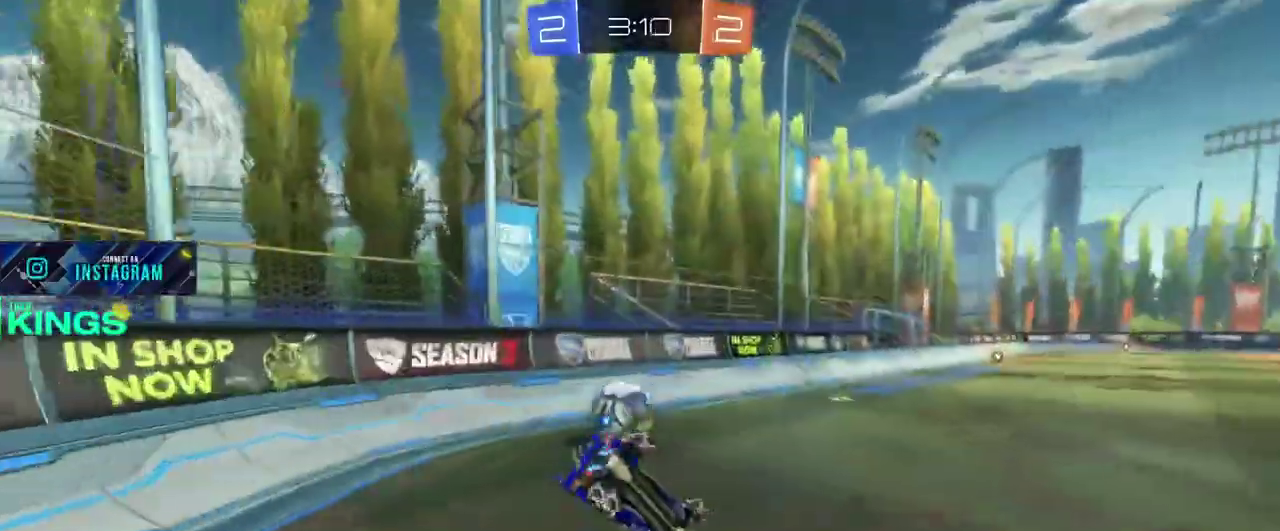
{"buttons": ["R2"], "left_stick": "center", "right_stick": "center", "events": [[33, "left_stick", "center"]]}
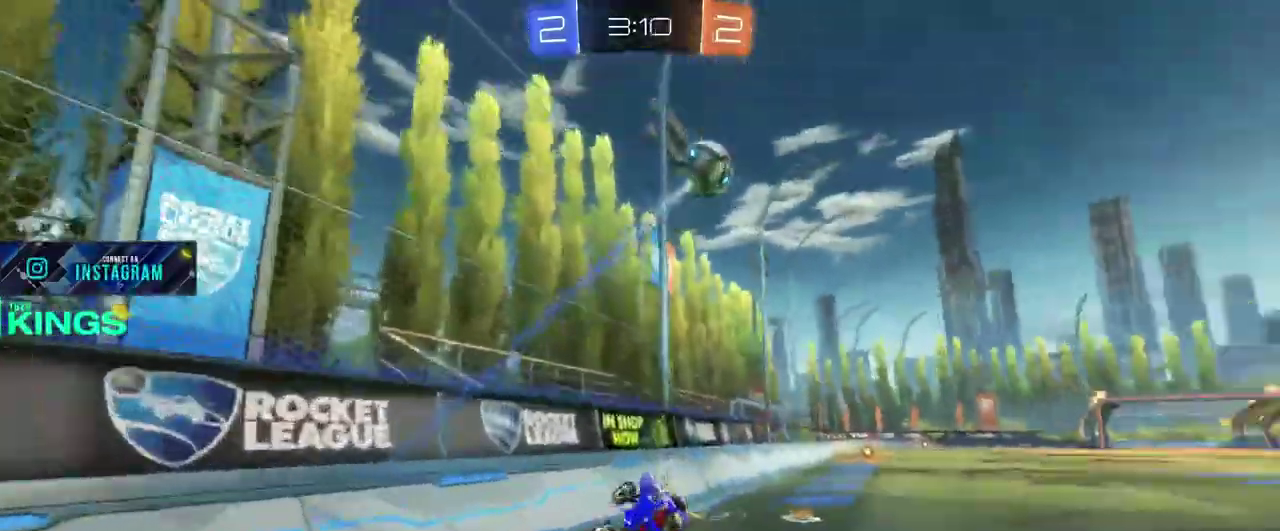
{"buttons": ["R2"], "left_stick": "right", "right_stick": "center", "events": [[433, "left_stick", "right"]]}
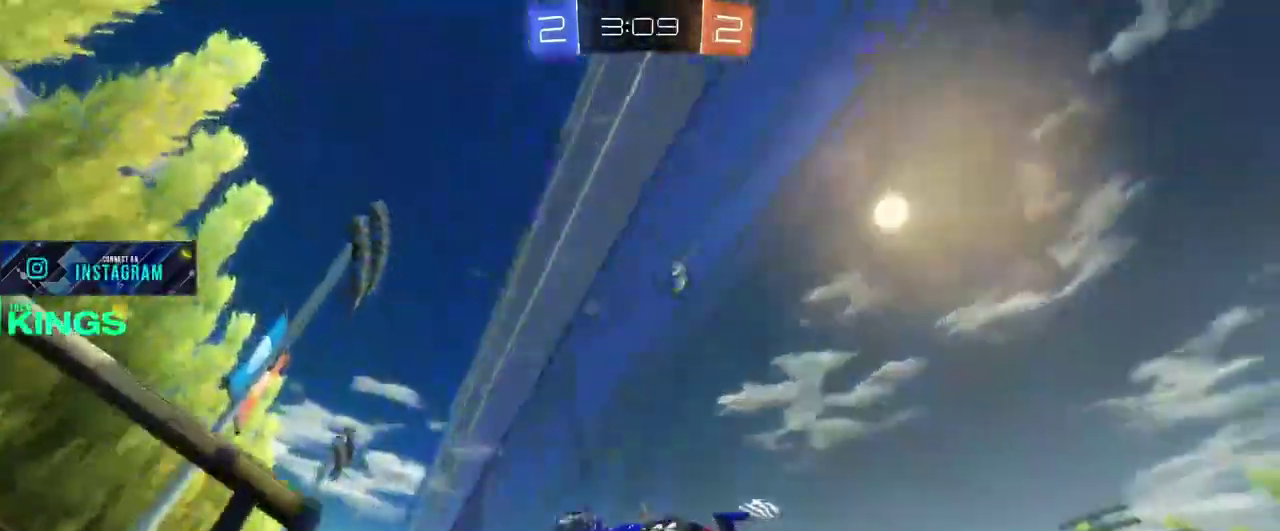
{"buttons": ["TRIANGLE", "R2"], "left_stick": "up-right", "right_stick": "center", "events": [[50, "TRIANGLE", "down"], [67, "left_stick", "center"], [233, "left_stick", "right"], [483, "left_stick", "up-right"]]}
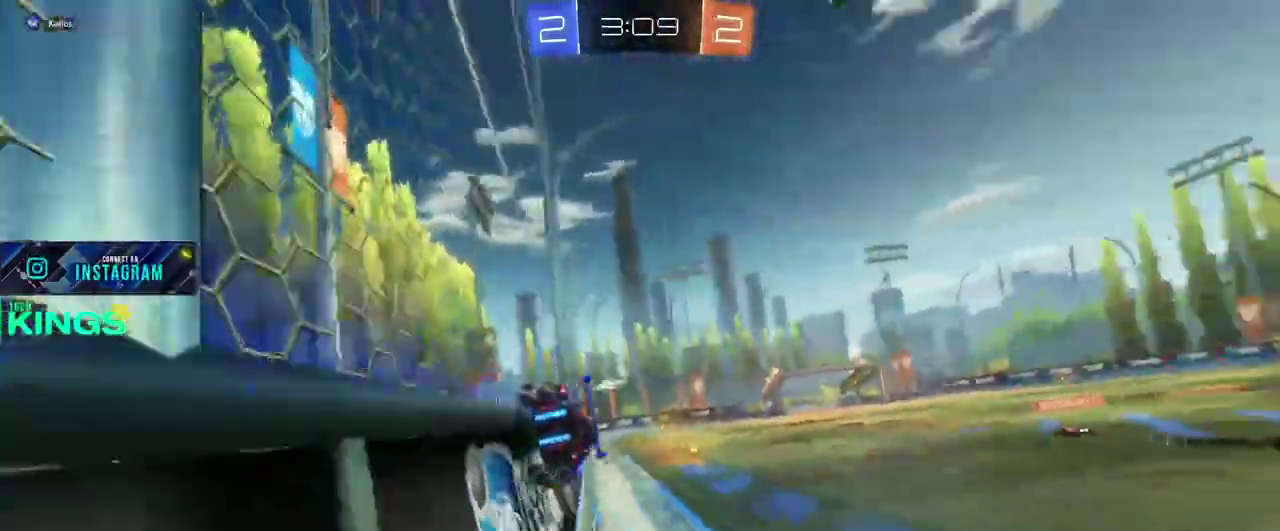
{"buttons": ["R2"], "left_stick": "right", "right_stick": "center", "events": [[50, "TRIANGLE", "up"], [167, "left_stick", "center"], [300, "left_stick", "right"]]}
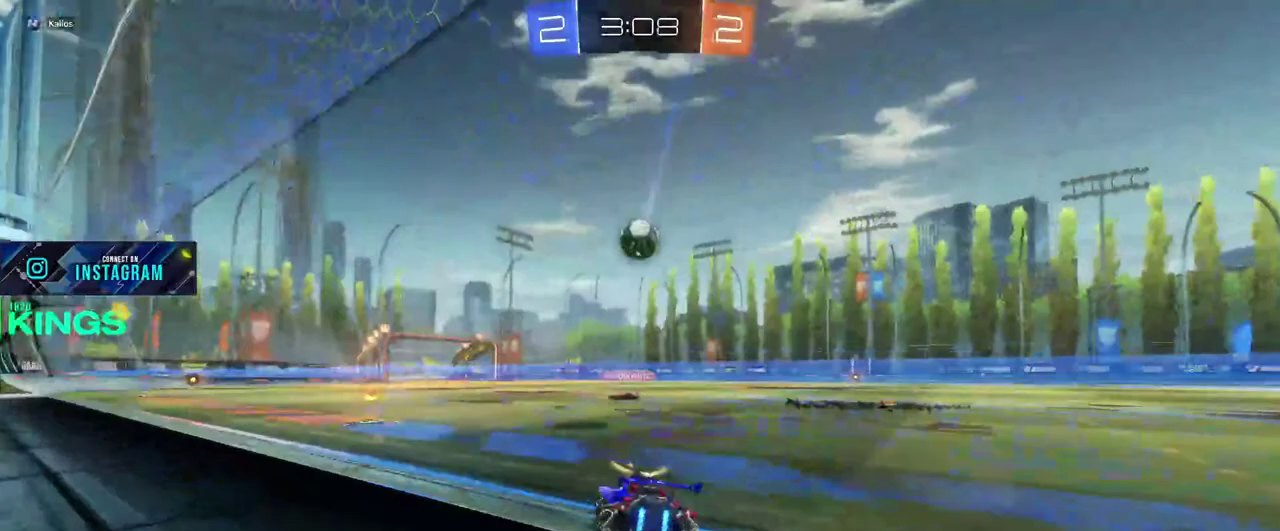
{"buttons": [], "left_stick": "center", "right_stick": "center", "events": [[200, "left_stick", "center"], [300, "left_stick", "left"], [467, "left_stick", "center"], [500, "R2", "up"]]}
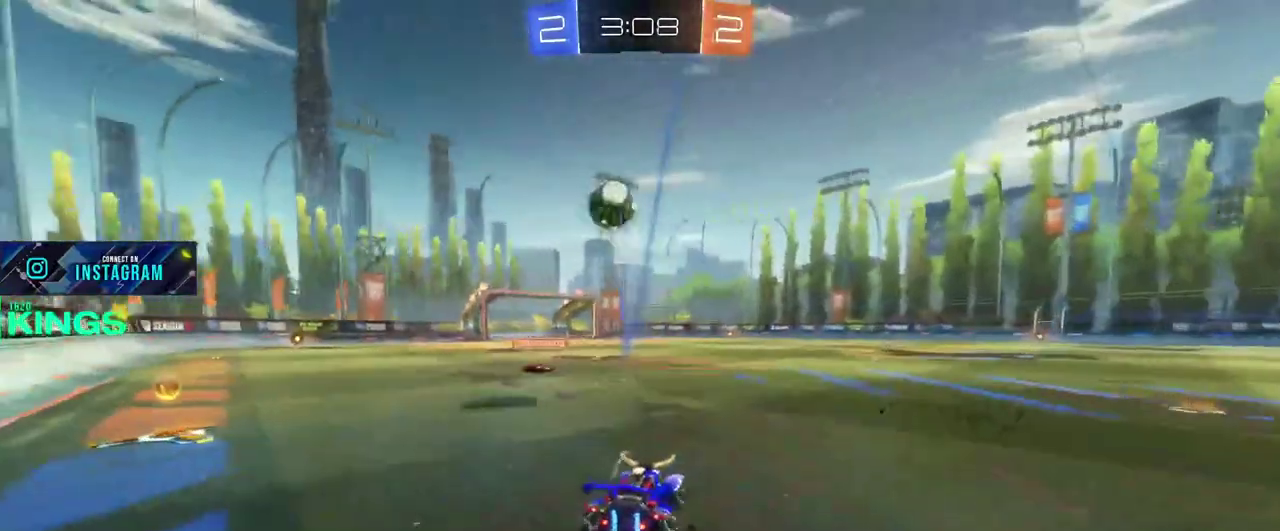
{"buttons": ["R2"], "left_stick": "center", "right_stick": "center", "events": [[50, "L2", "down"], [333, "L2", "up"], [333, "R2", "down"]]}